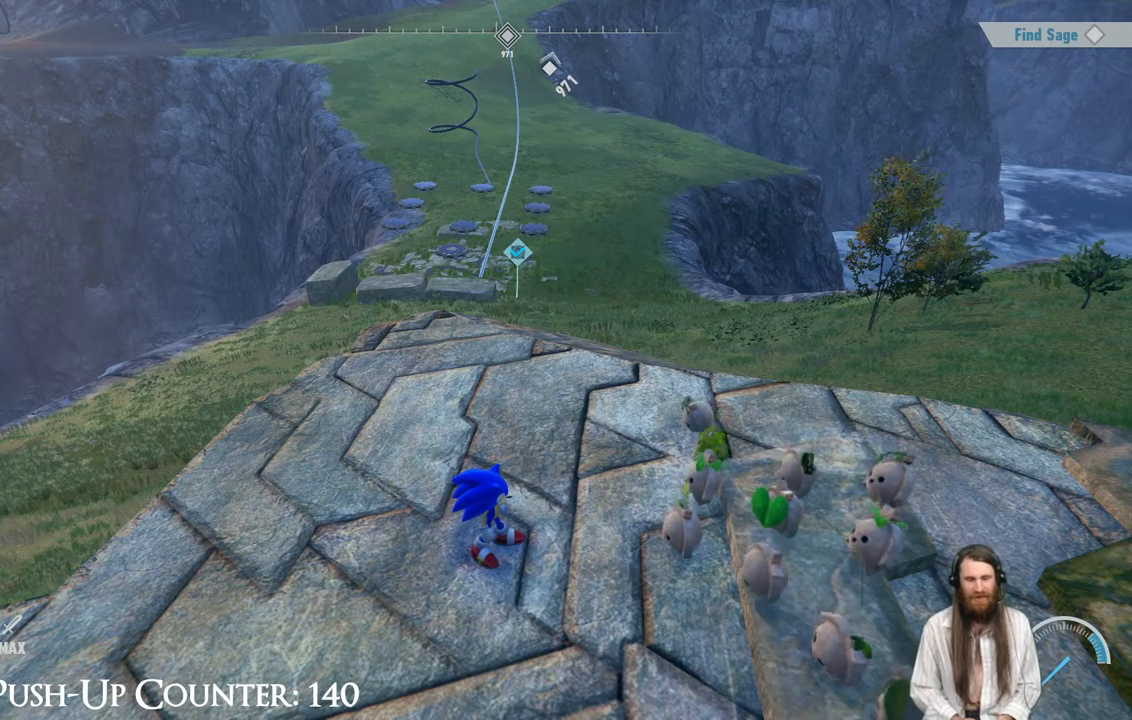
Gameplay with a controller (Xbox layout); each line is a JSON object with the inputs held at the frame after it. "events" lists button and stick changes between this image and that frame as [ms after this image, input, new state], when the widget could be followed in between. Not read: L3 R1.
{"buttons": [], "left_stick": "up", "right_stick": "center", "events": [[217, "left_stick", "up"], [333, "left_stick", "center"], [483, "left_stick", "up"]]}
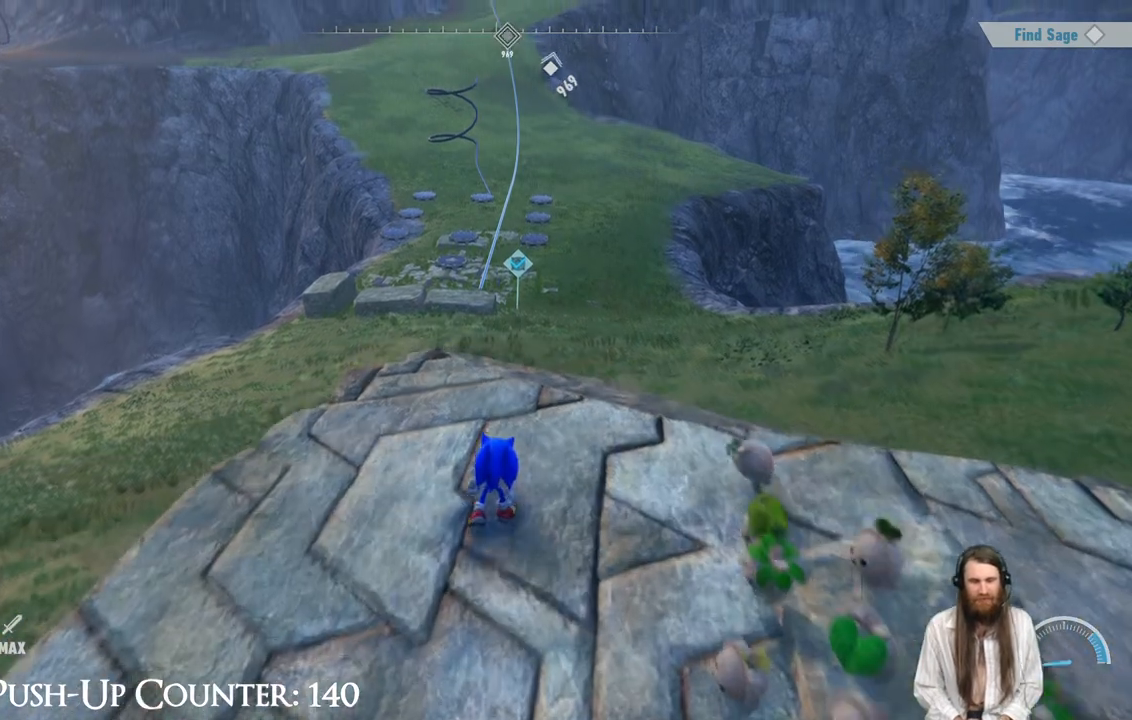
{"buttons": [], "left_stick": "center", "right_stick": "center", "events": [[133, "left_stick", "center"], [350, "SELECT", "down"], [483, "SELECT", "up"]]}
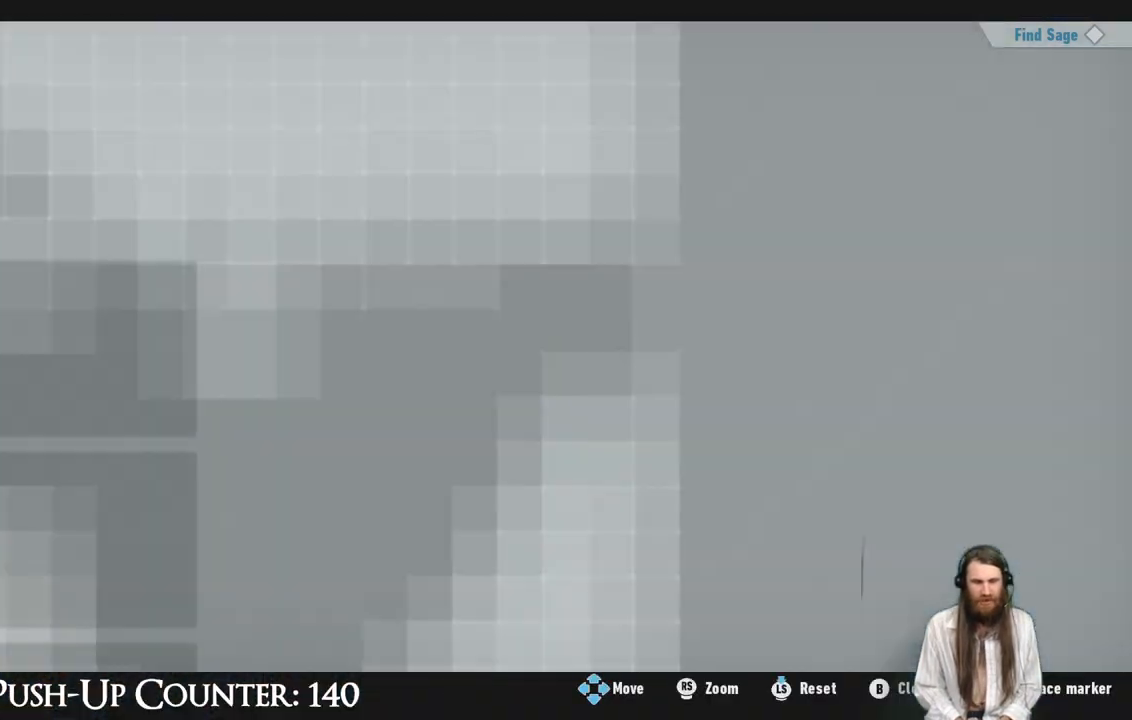
{"buttons": [], "left_stick": "center", "right_stick": "center", "events": []}
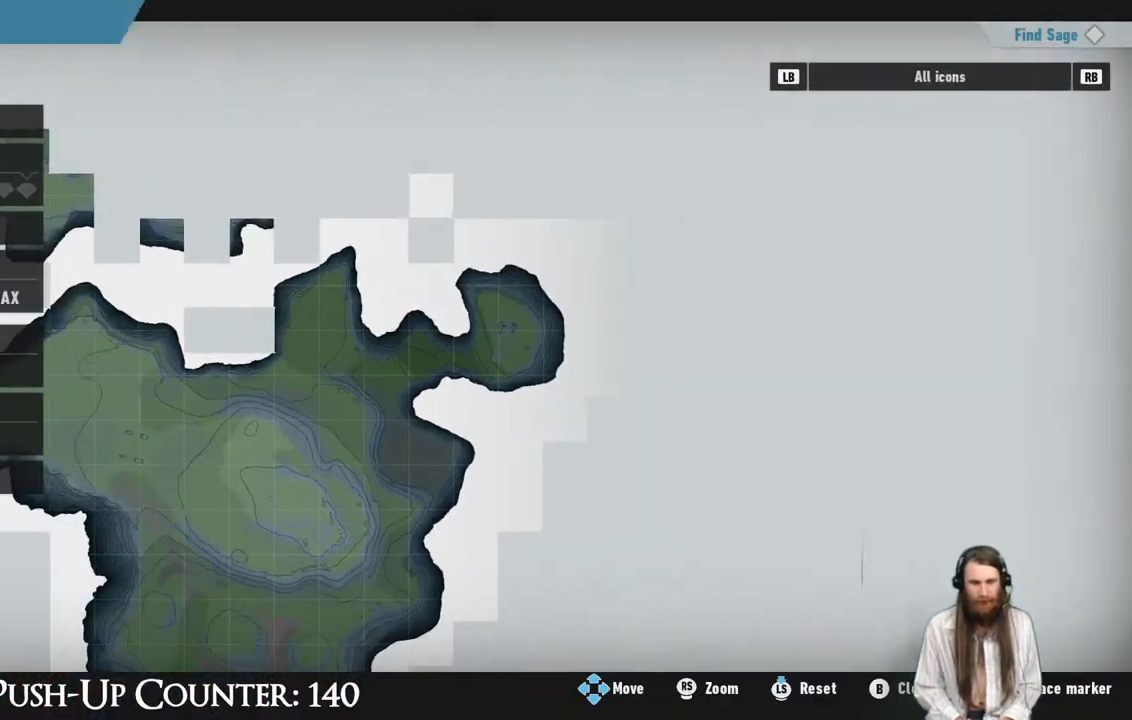
{"buttons": [], "left_stick": "center", "right_stick": "center", "events": []}
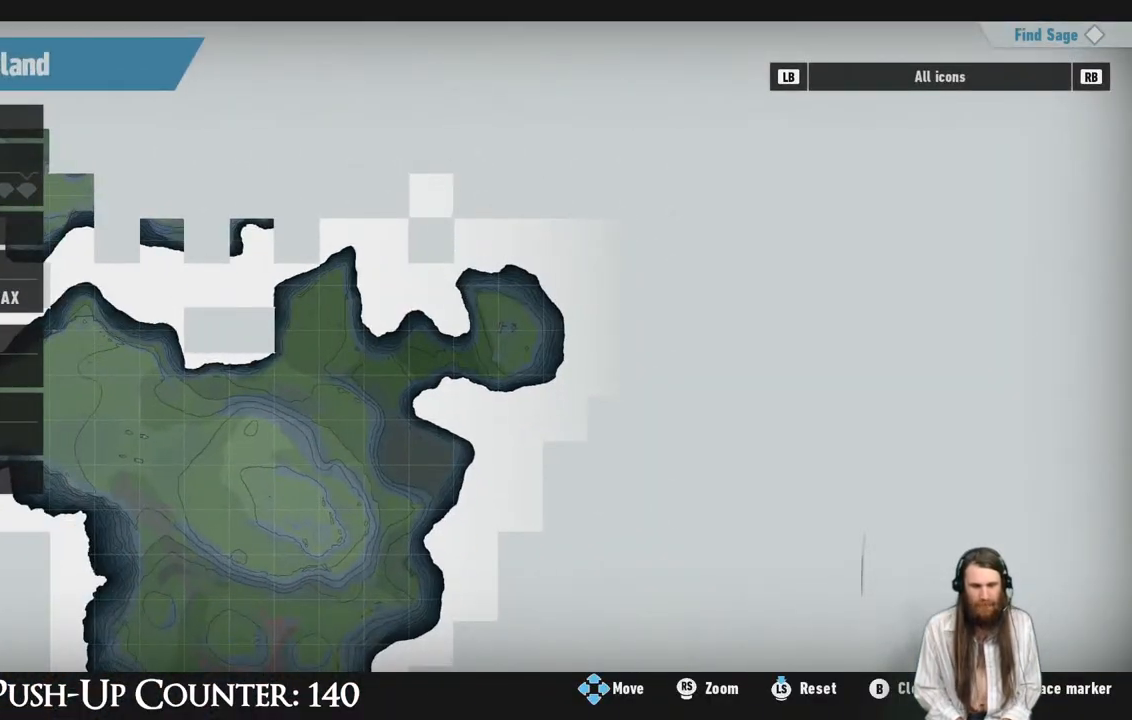
{"buttons": [], "left_stick": "center", "right_stick": "center", "events": []}
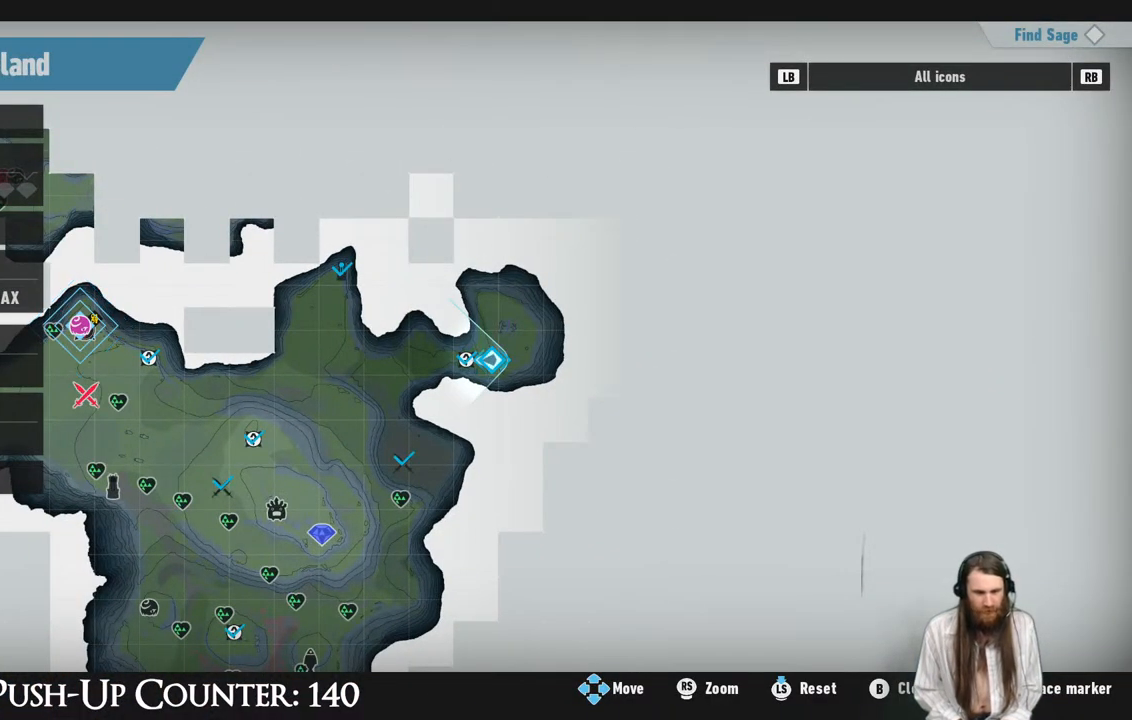
{"buttons": [], "left_stick": "center", "right_stick": "center", "events": []}
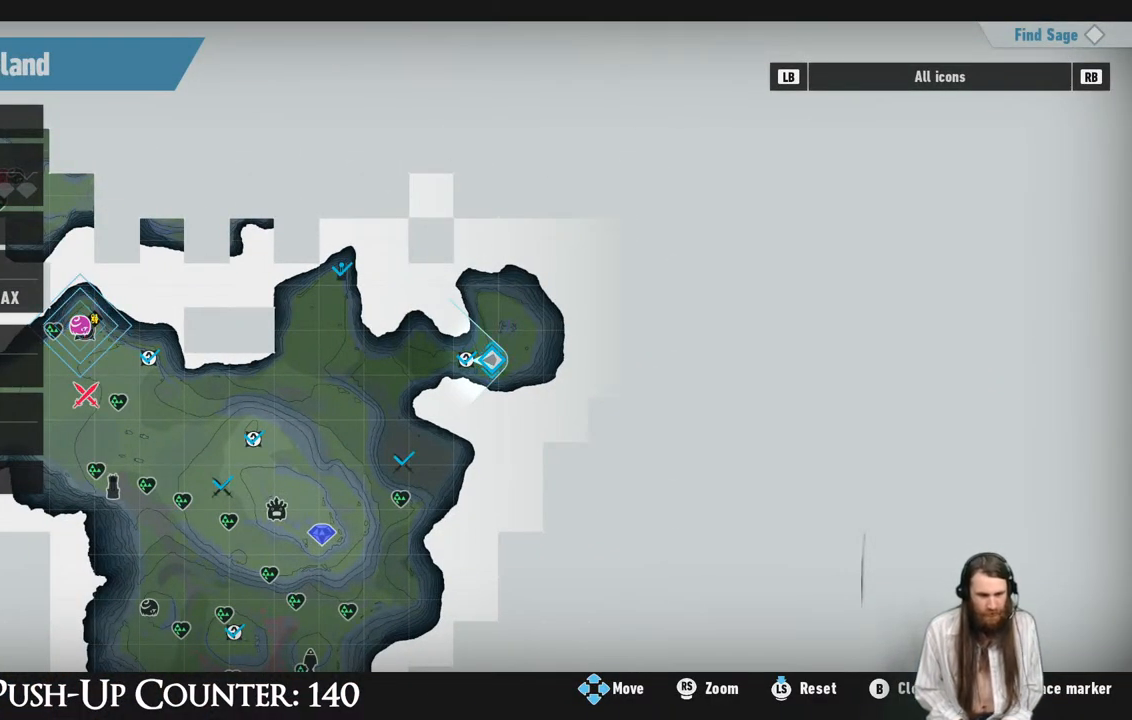
{"buttons": [], "left_stick": "left", "right_stick": "center", "events": [[67, "left_stick", "down-left"], [300, "left_stick", "center"], [400, "left_stick", "left"]]}
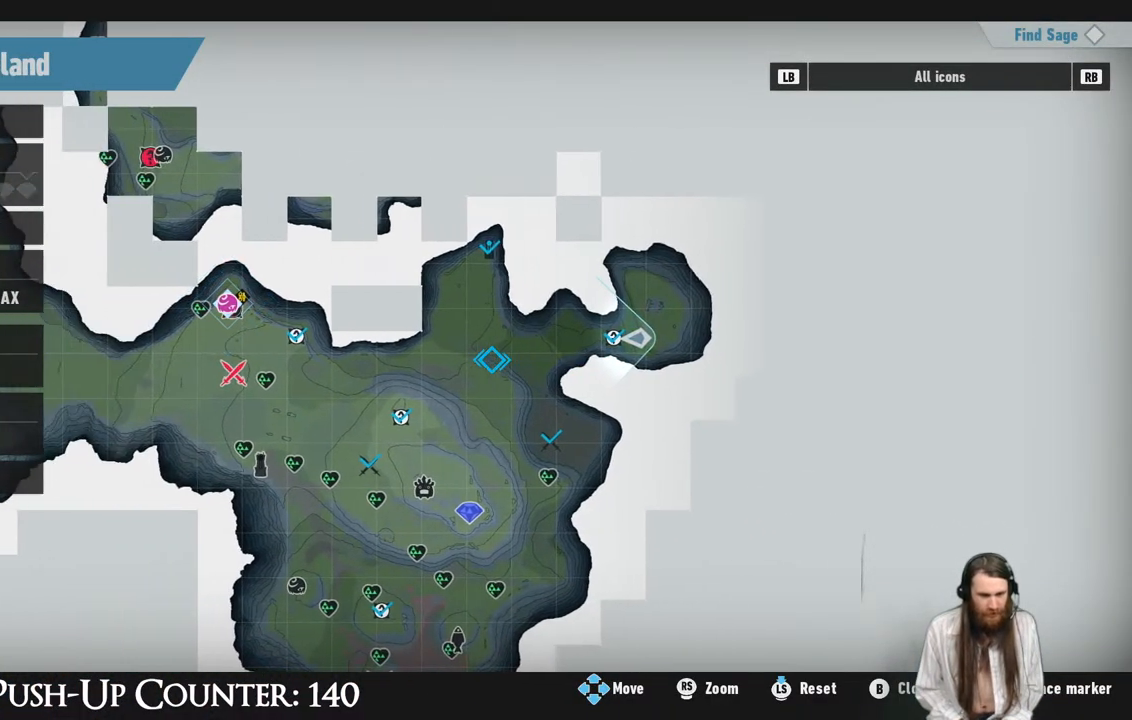
{"buttons": [], "left_stick": "center", "right_stick": "center", "events": [[83, "left_stick", "center"]]}
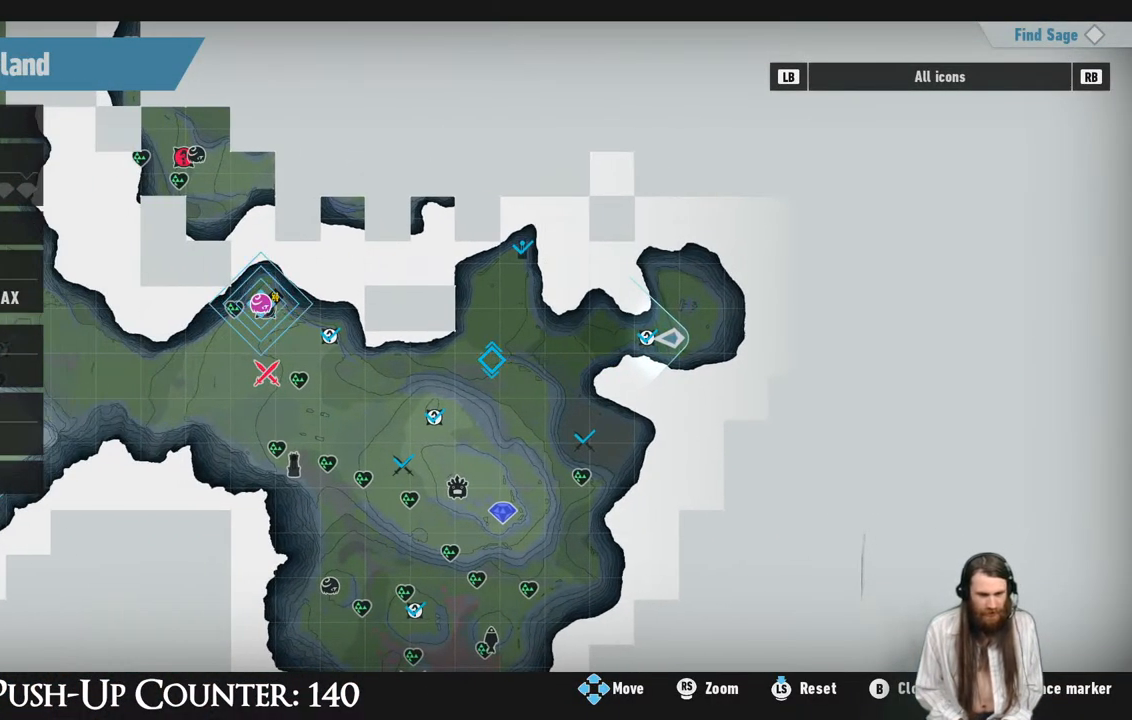
{"buttons": [], "left_stick": "down", "right_stick": "center", "events": [[367, "left_stick", "down"]]}
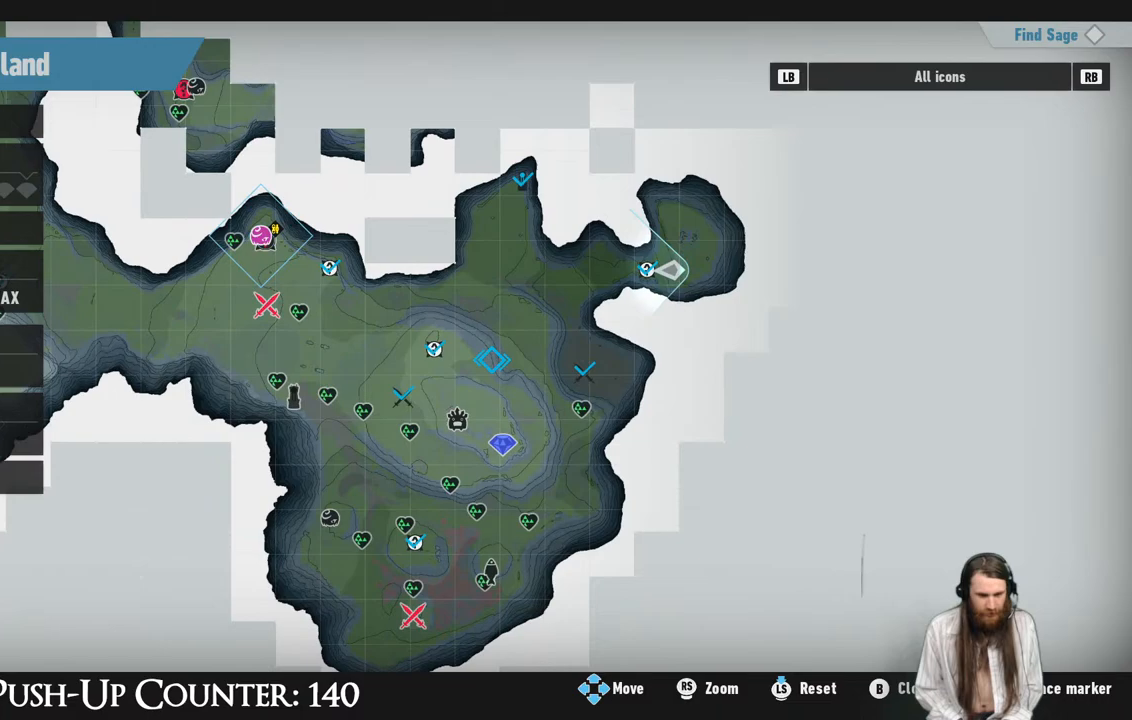
{"buttons": [], "left_stick": "center", "right_stick": "center", "events": [[317, "left_stick", "center"]]}
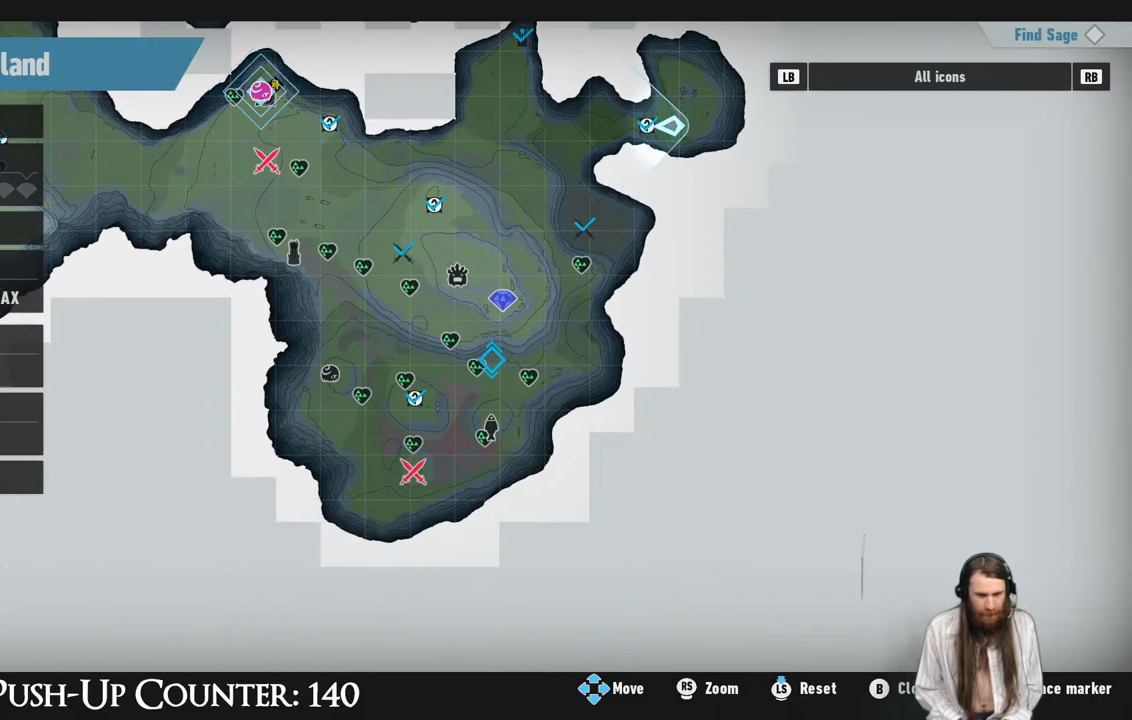
{"buttons": [], "left_stick": "center", "right_stick": "center", "events": []}
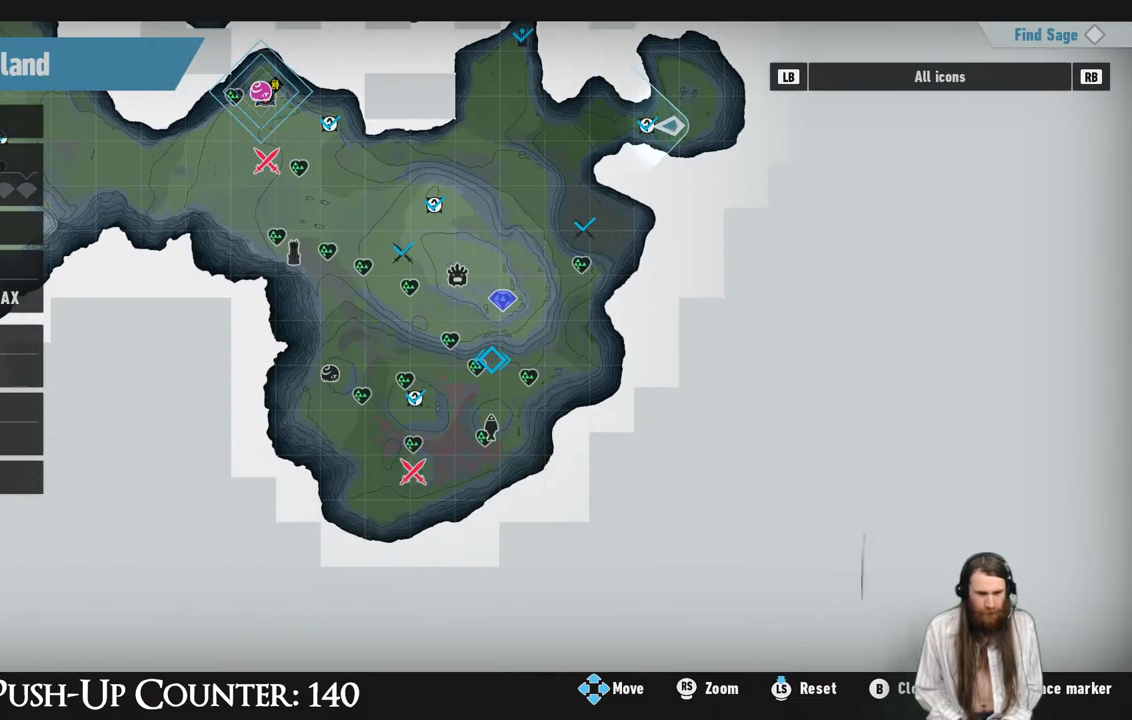
{"buttons": [], "left_stick": "up-left", "right_stick": "center", "events": [[250, "left_stick", "up-left"]]}
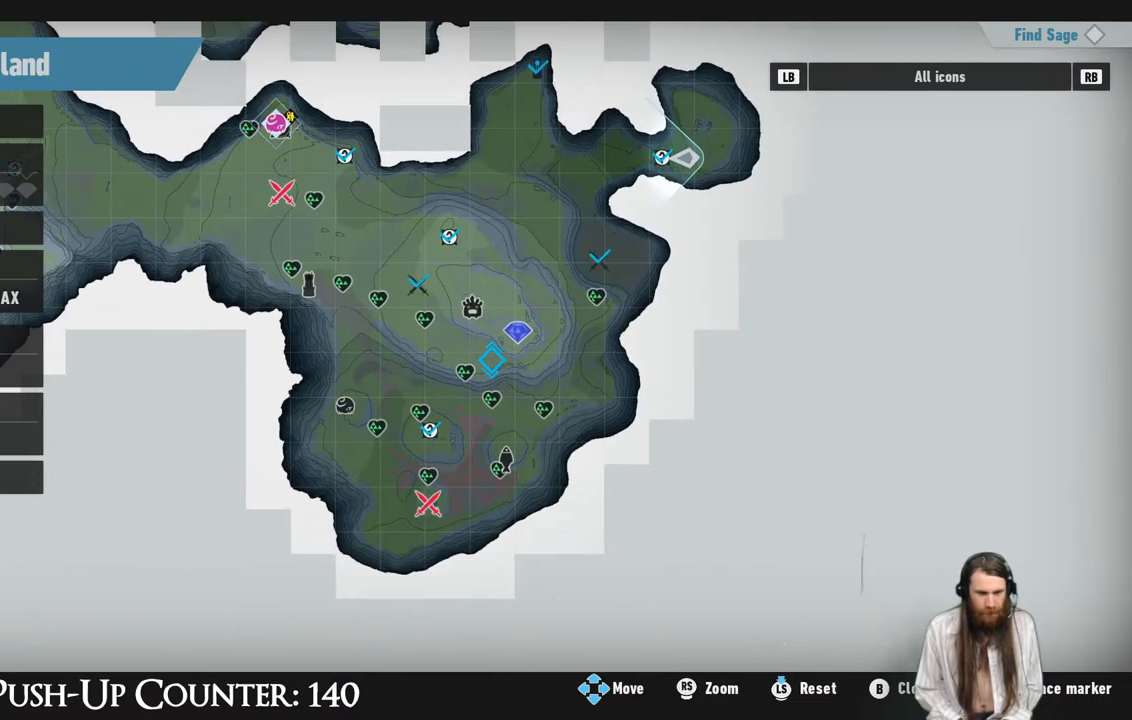
{"buttons": [], "left_stick": "center", "right_stick": "center", "events": [[217, "left_stick", "center"]]}
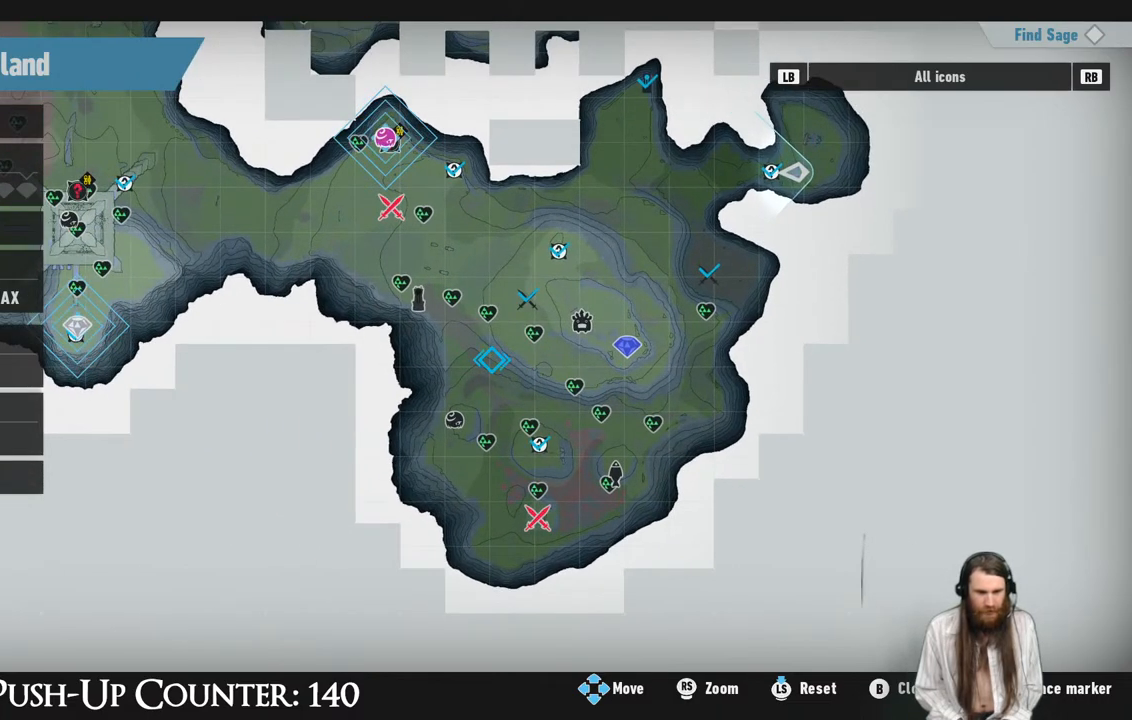
{"buttons": [], "left_stick": "down", "right_stick": "center", "events": [[50, "left_stick", "up-left"], [217, "left_stick", "center"], [383, "left_stick", "down"]]}
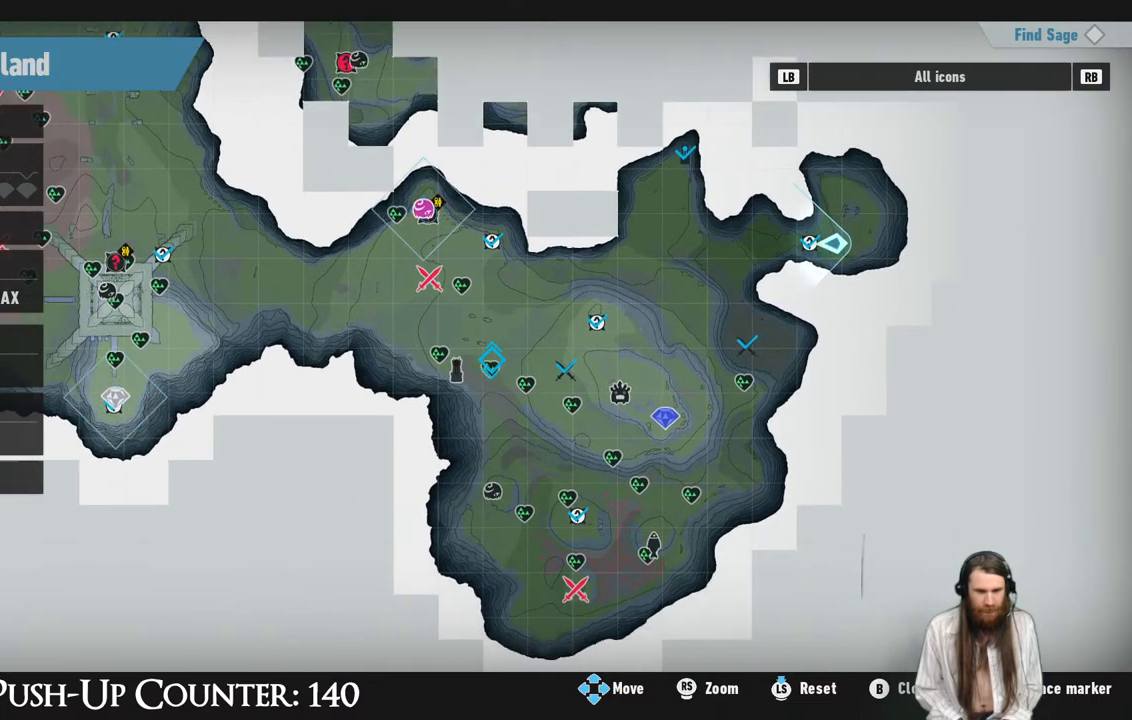
{"buttons": [], "left_stick": "center", "right_stick": "center", "events": [[100, "left_stick", "center"], [267, "left_stick", "left"], [367, "left_stick", "center"]]}
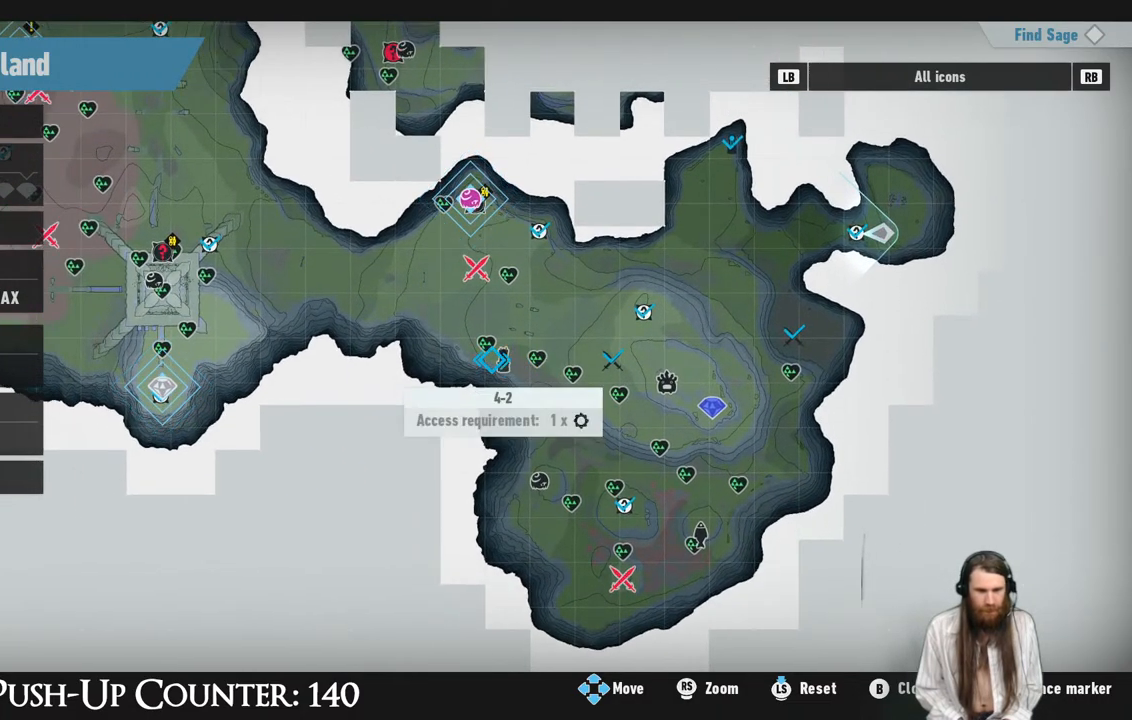
{"buttons": [], "left_stick": "center", "right_stick": "center", "events": [[350, "left_stick", "right"], [500, "left_stick", "center"]]}
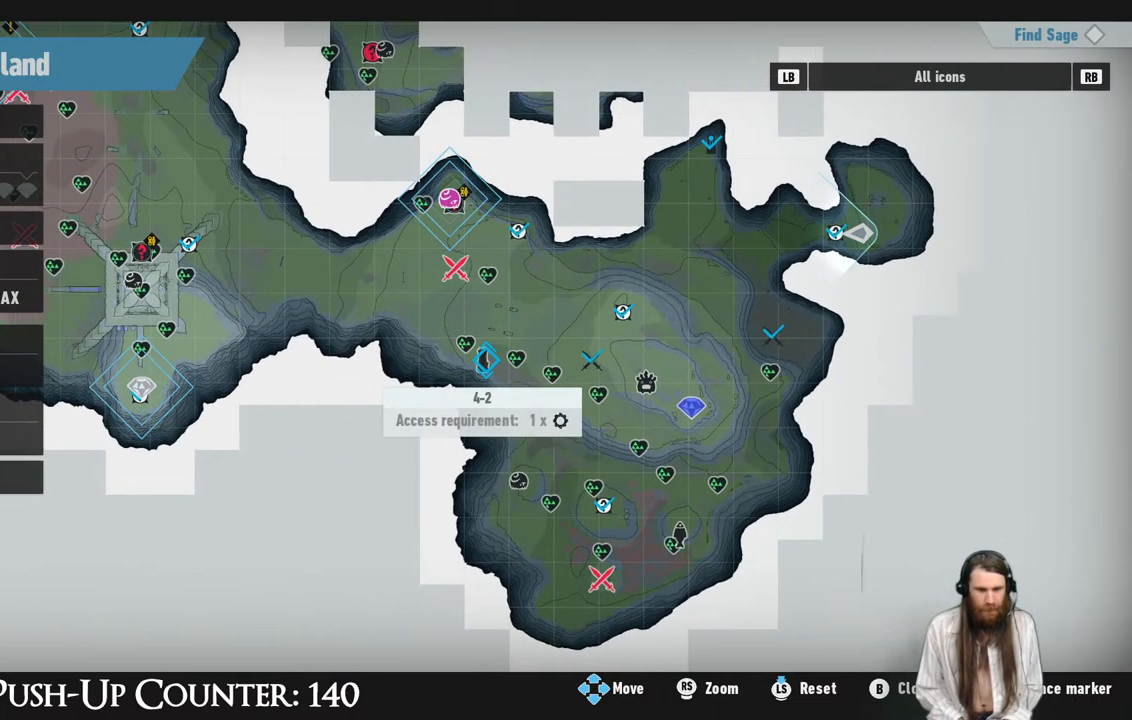
{"buttons": ["B"], "left_stick": "center", "right_stick": "center", "events": [[250, "X", "down"], [367, "X", "up"], [483, "B", "down"]]}
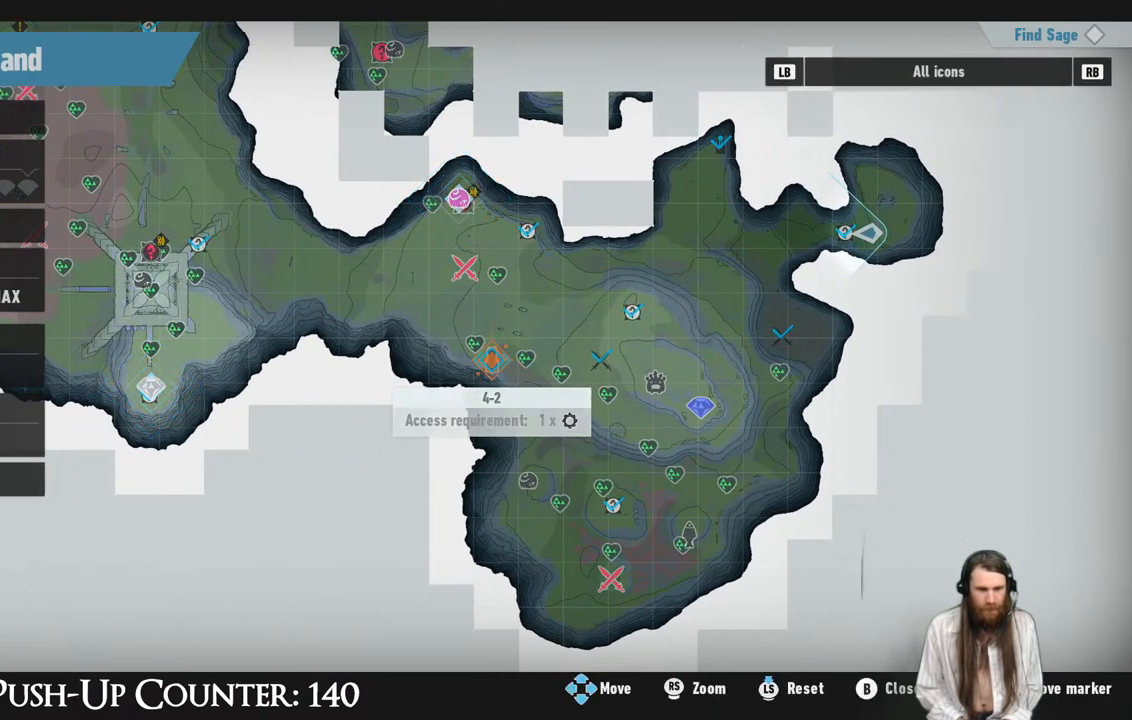
{"buttons": [], "left_stick": "center", "right_stick": "center", "events": [[117, "B", "up"]]}
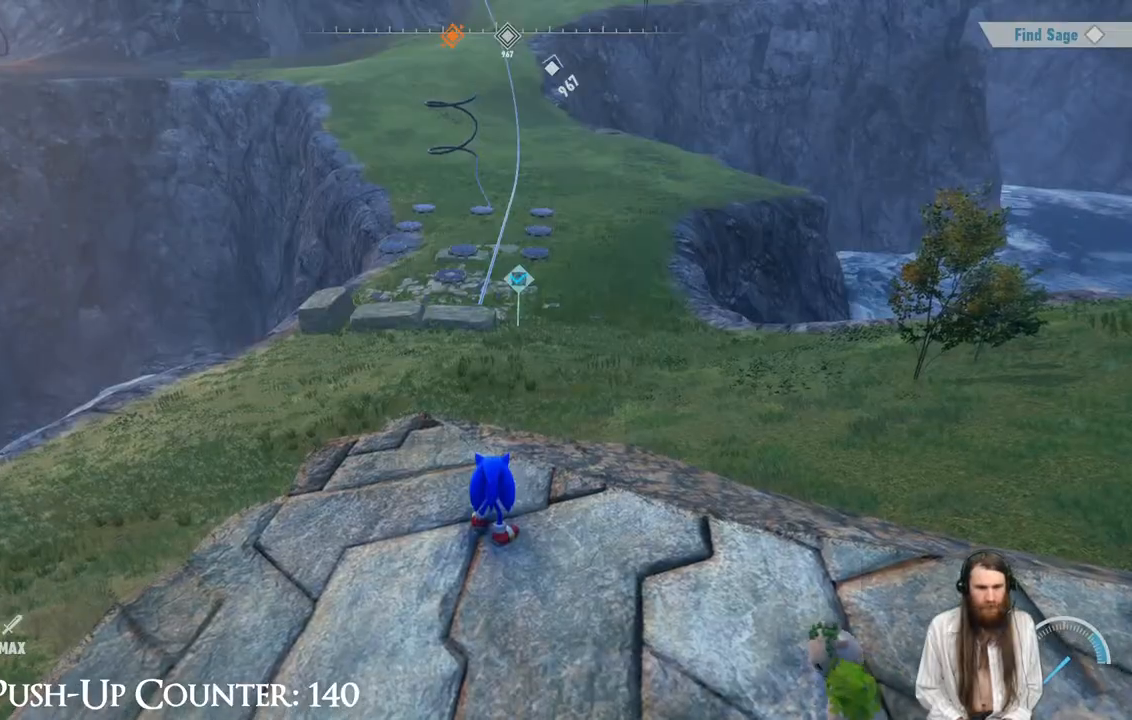
{"buttons": [], "left_stick": "center", "right_stick": "center", "events": []}
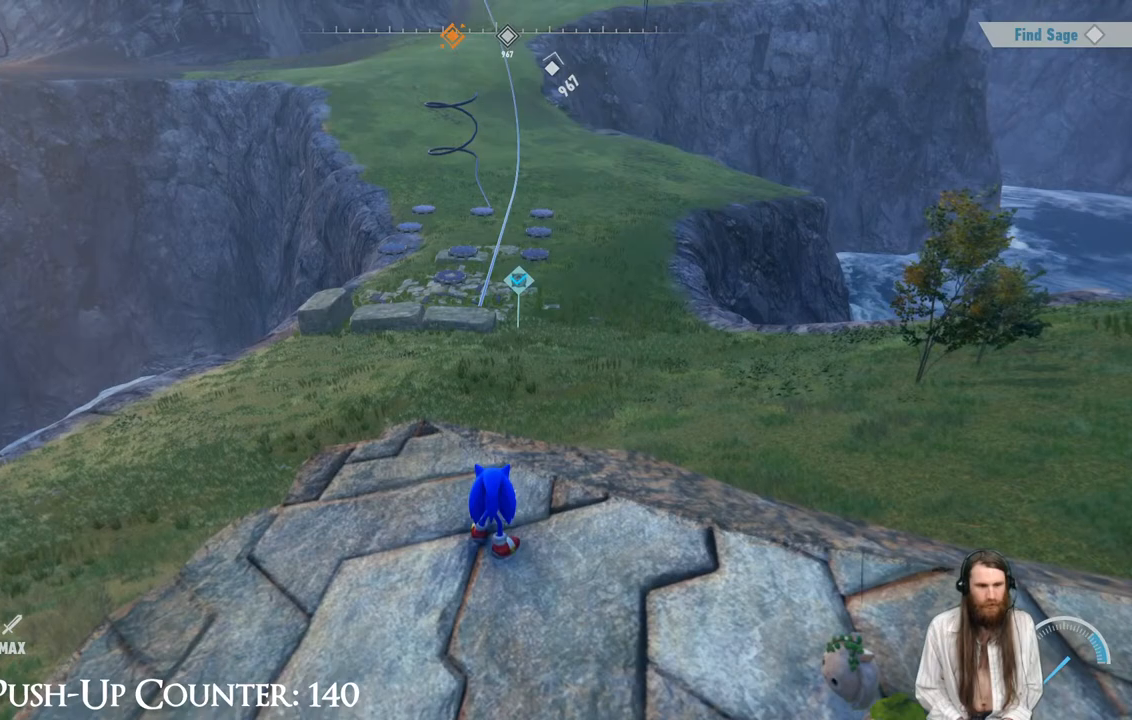
{"buttons": [], "left_stick": "center", "right_stick": "center", "events": []}
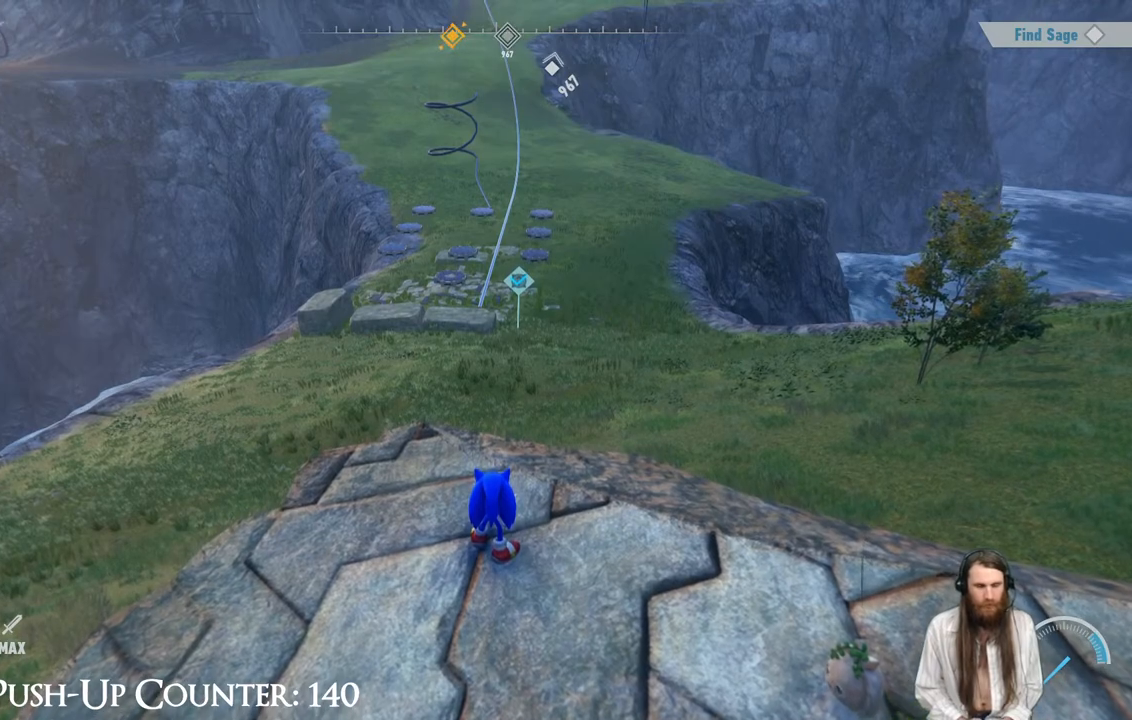
{"buttons": [], "left_stick": "center", "right_stick": "center", "events": []}
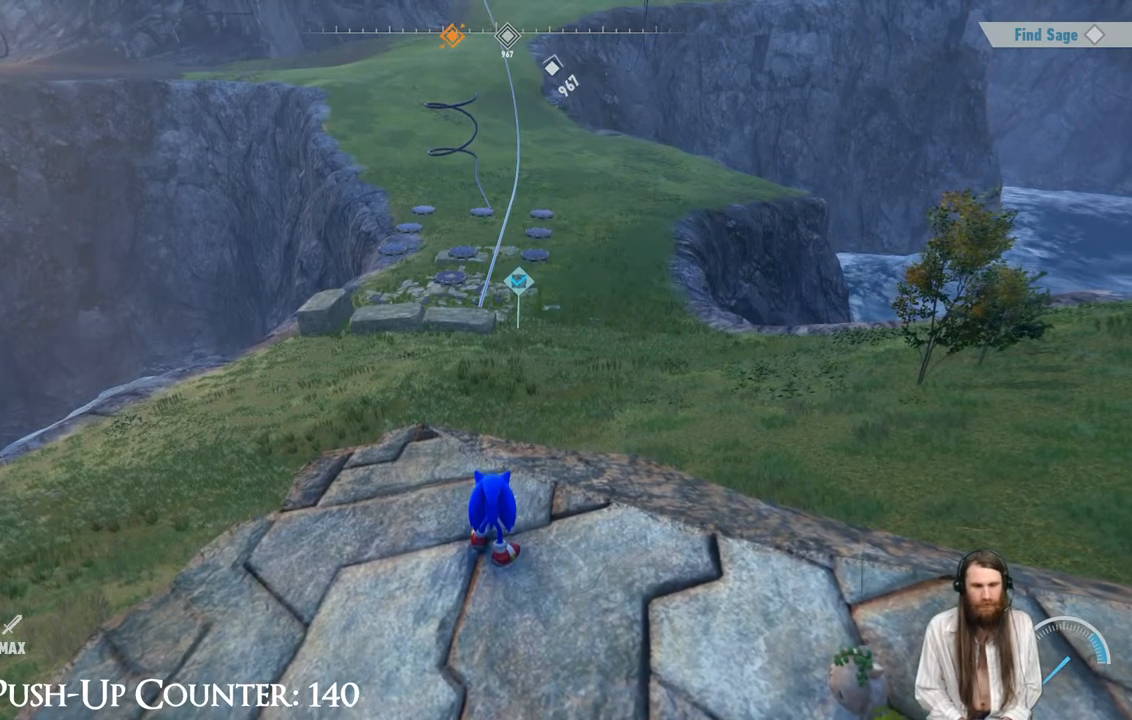
{"buttons": [], "left_stick": "center", "right_stick": "center", "events": [[167, "SELECT", "down"], [300, "SELECT", "up"]]}
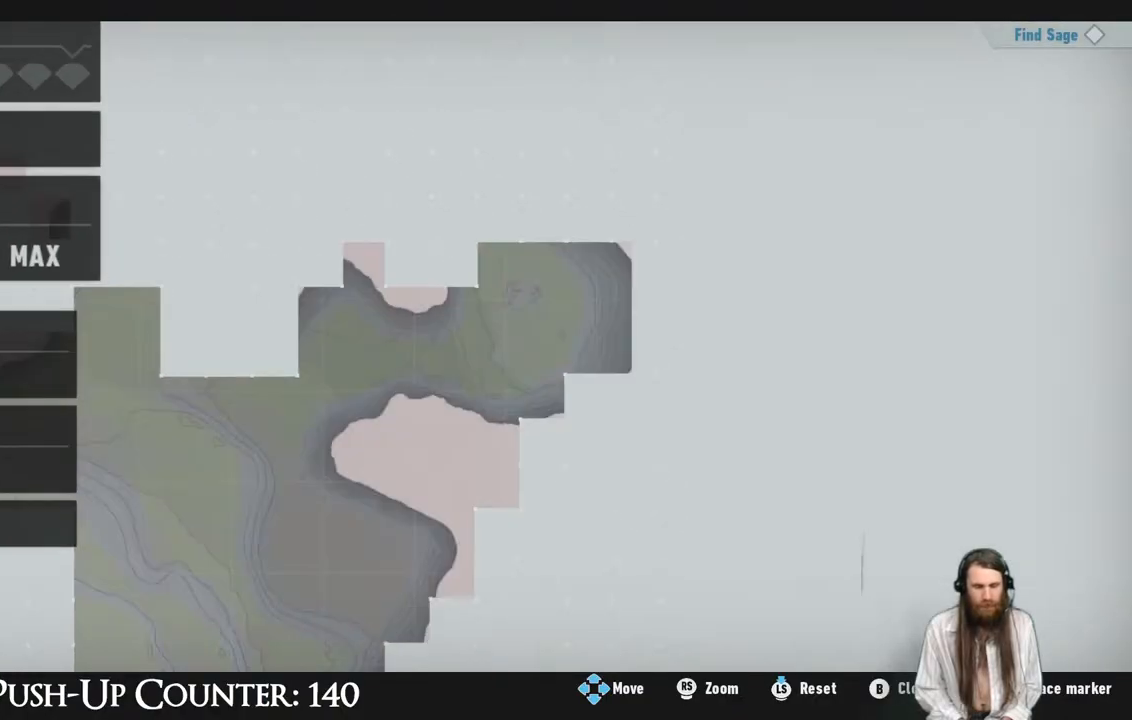
{"buttons": [], "left_stick": "center", "right_stick": "center", "events": []}
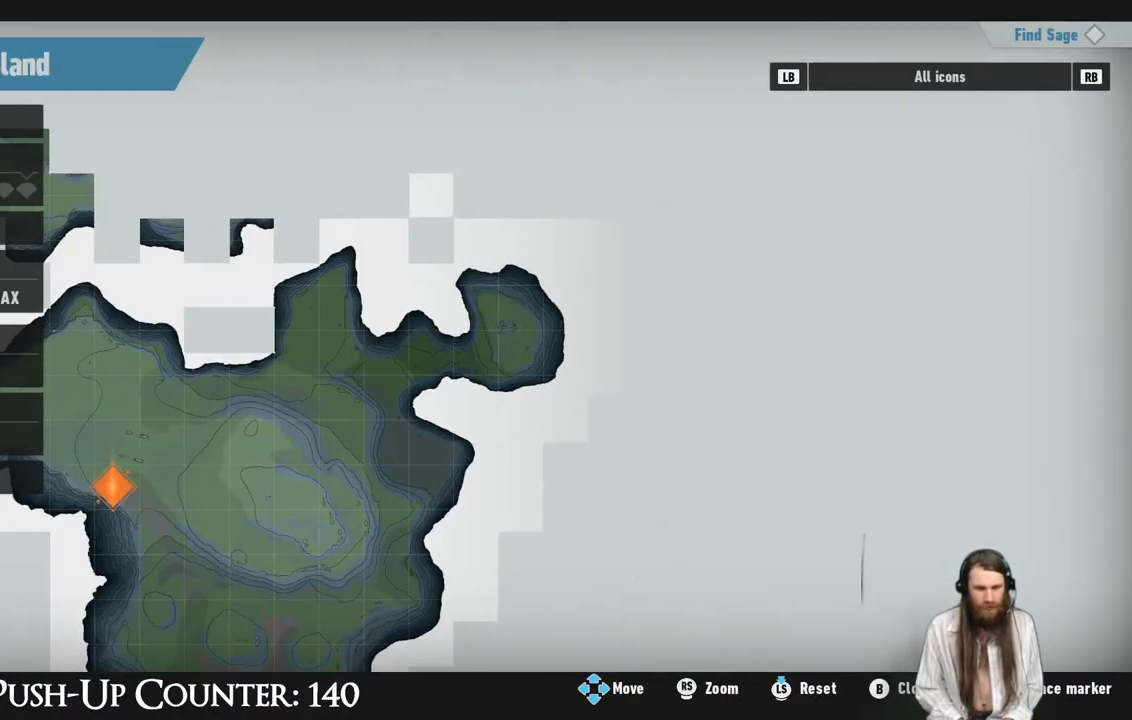
{"buttons": [], "left_stick": "center", "right_stick": "center", "events": []}
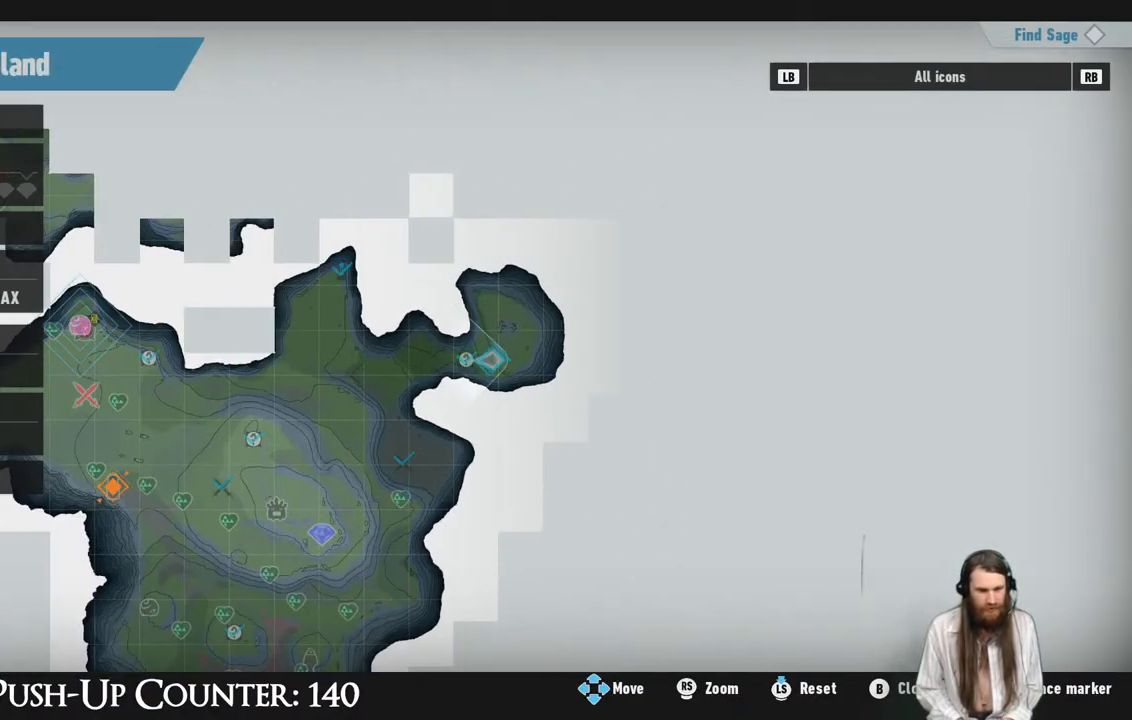
{"buttons": [], "left_stick": "center", "right_stick": "center", "events": []}
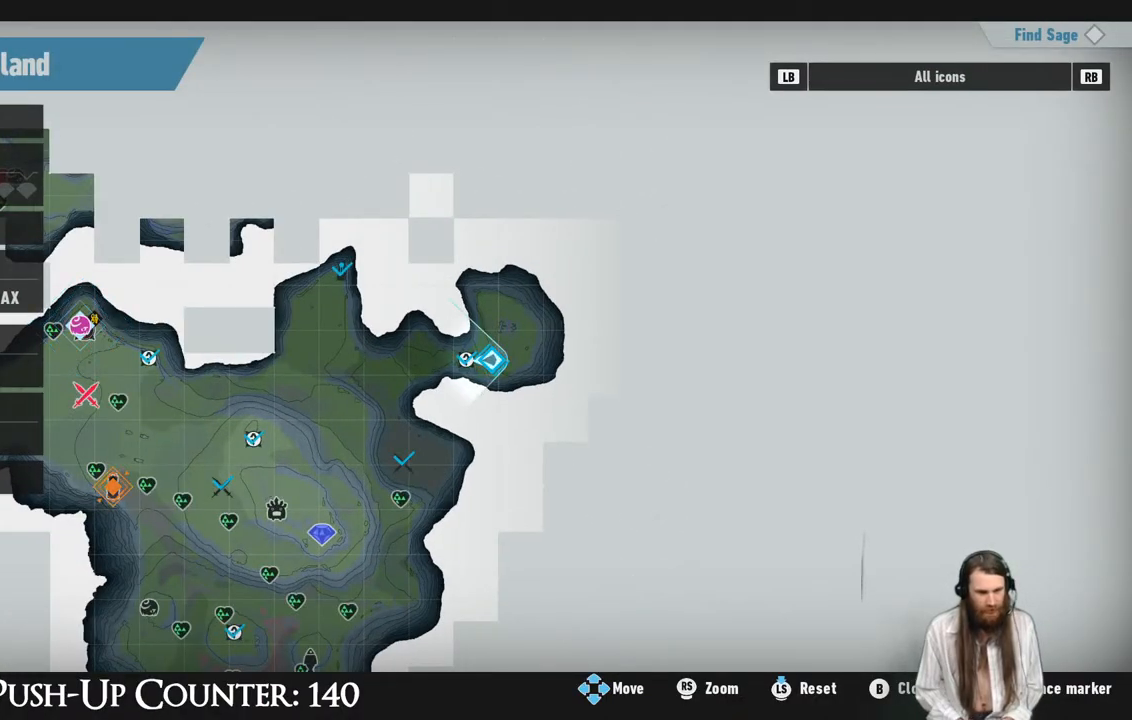
{"buttons": [], "left_stick": "center", "right_stick": "center", "events": [[233, "left_stick", "up"], [350, "left_stick", "center"]]}
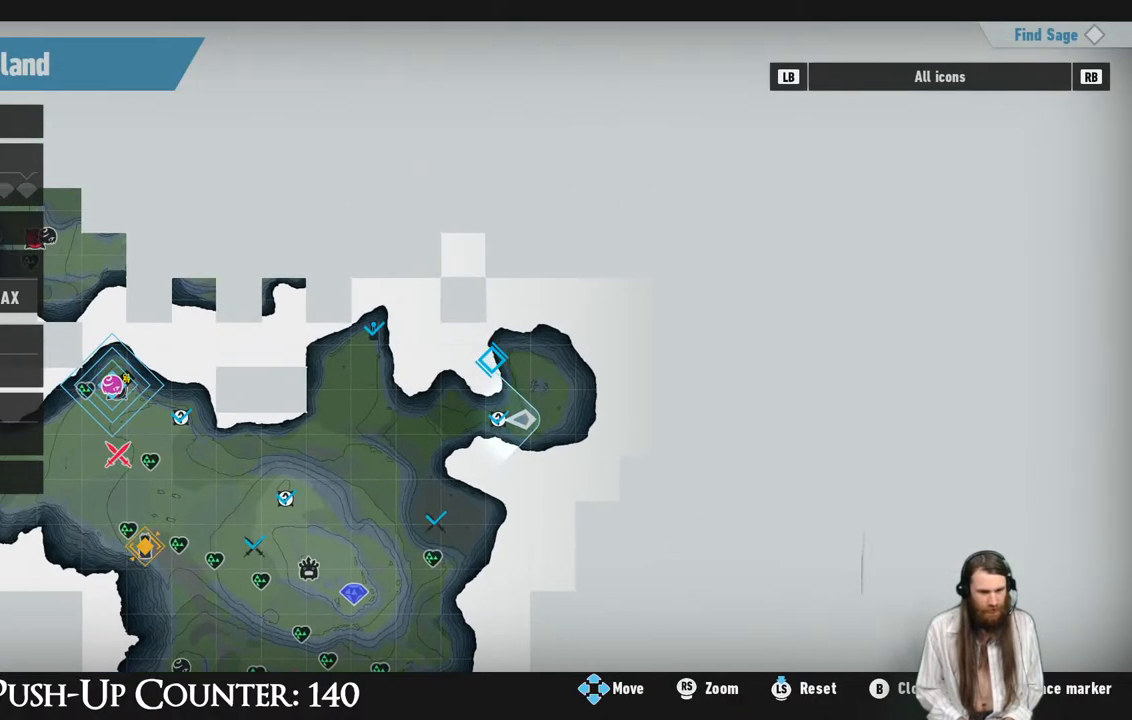
{"buttons": [], "left_stick": "down", "right_stick": "center", "events": [[133, "left_stick", "up"], [233, "left_stick", "center"], [433, "left_stick", "down"]]}
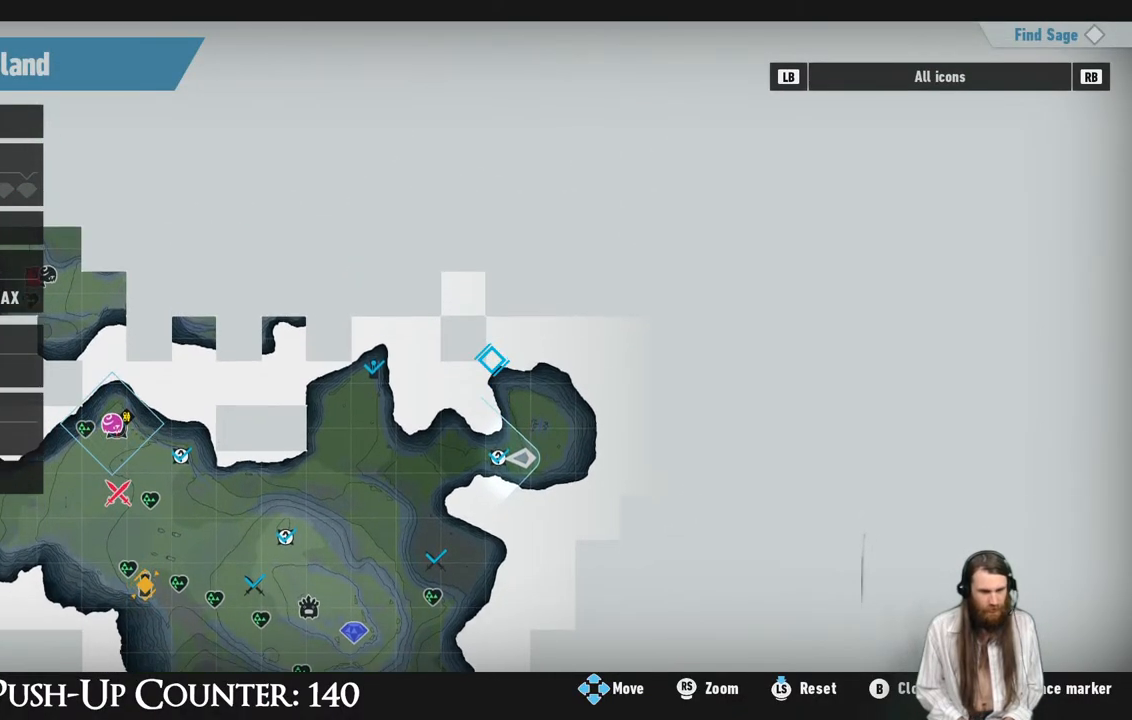
{"buttons": [], "left_stick": "left", "right_stick": "center", "events": [[133, "left_stick", "center"], [400, "left_stick", "left"]]}